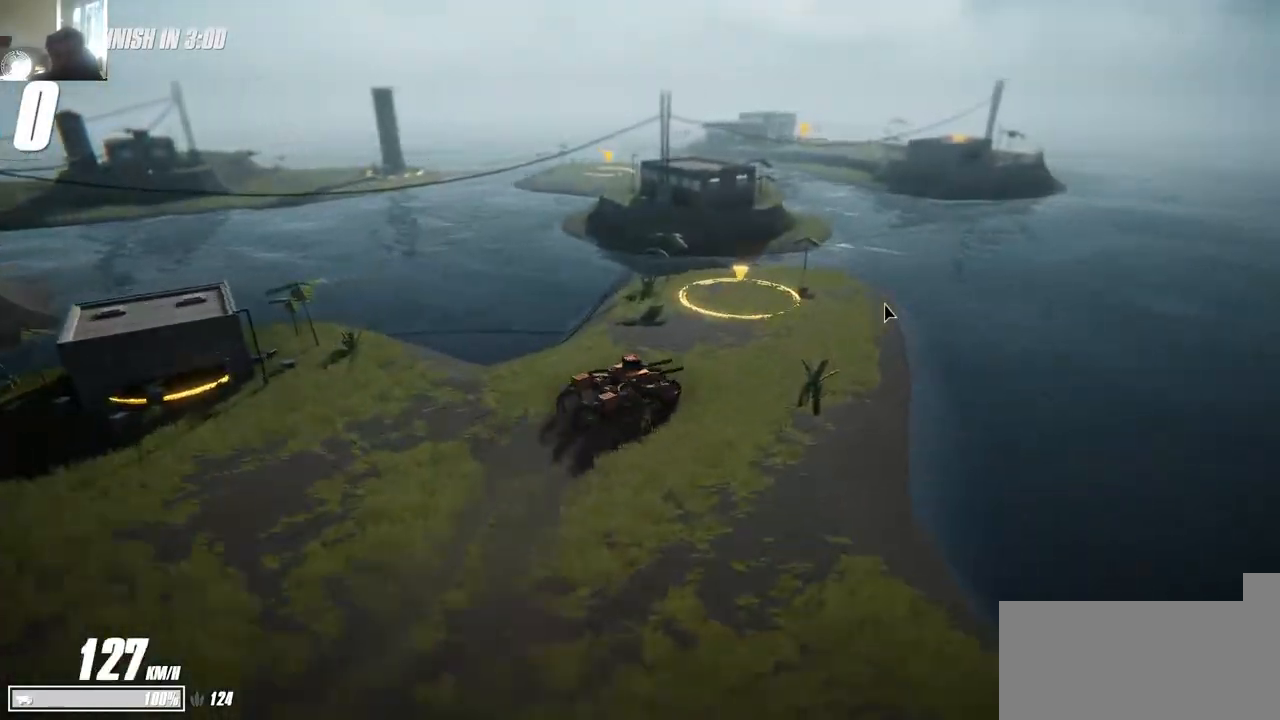
Gameplay with keyboard; each line is a JSON object with the keys held at the frame after it. "events" lists presses ("down") and releases ("up") of "a", "d", "s", "space" and "w" between this image and that frame as [ms after this image, input, new state], when the widget could be followed in between. No other keys are recorded. Mouse input is not recorded.
{"keys": ["d", "s"], "events": [[250, "w", "down"], [400, "w", "up"], [450, "d", "down"], [467, "a", "up"], [467, "s", "down"]]}
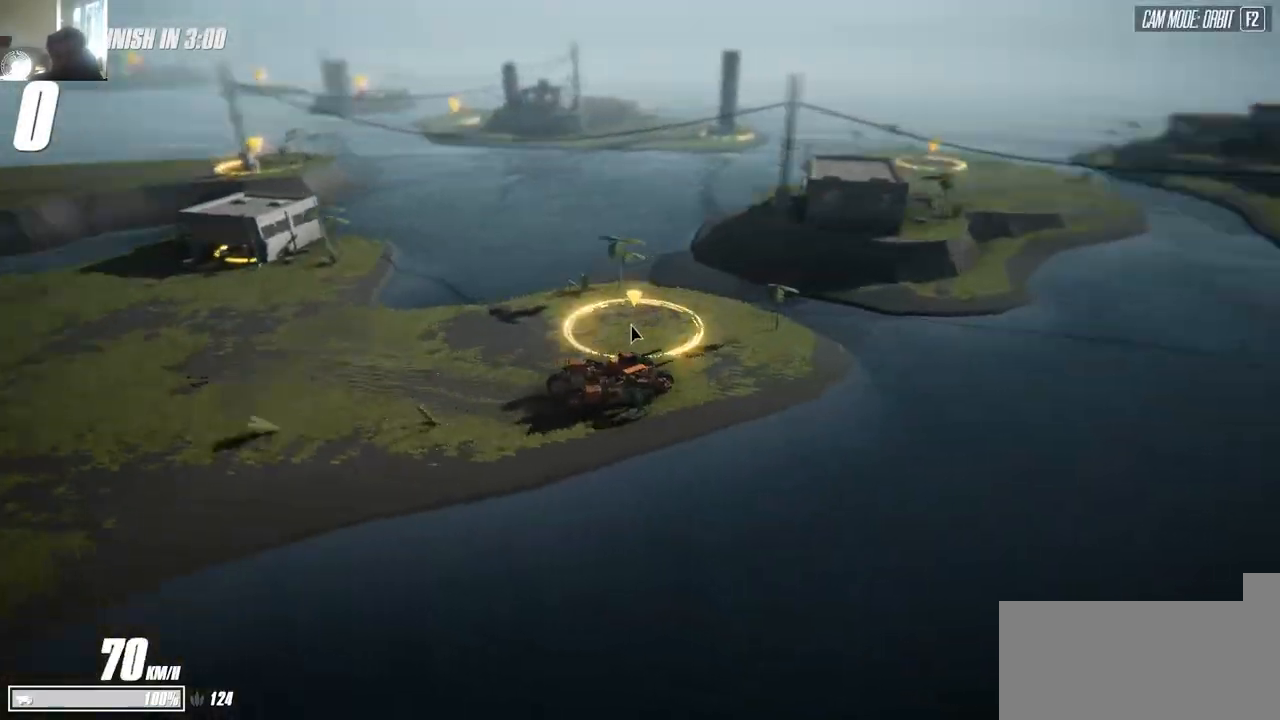
{"keys": ["a", "w"], "events": [[50, "s", "up"], [67, "a", "down"], [67, "d", "up"], [450, "w", "down"]]}
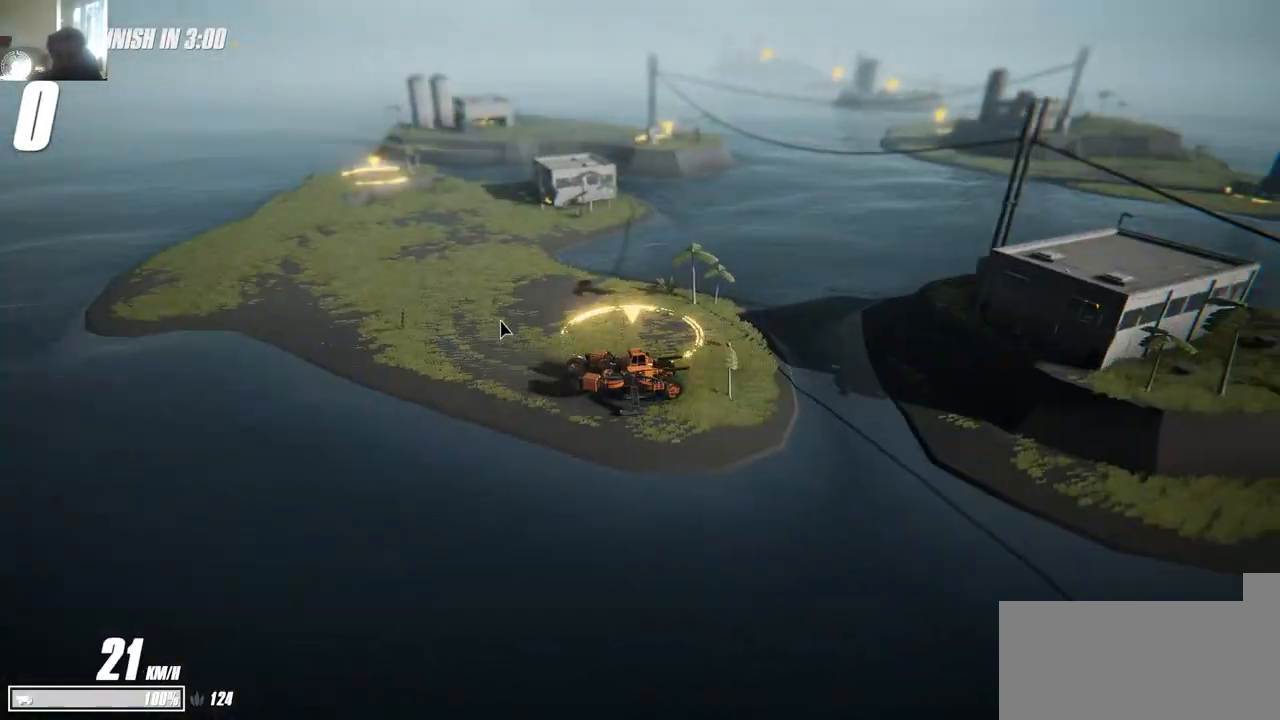
{"keys": ["d", "s"], "events": [[34, "a", "up"], [34, "s", "down"], [34, "w", "up"], [50, "d", "down"], [417, "s", "up"], [500, "s", "down"]]}
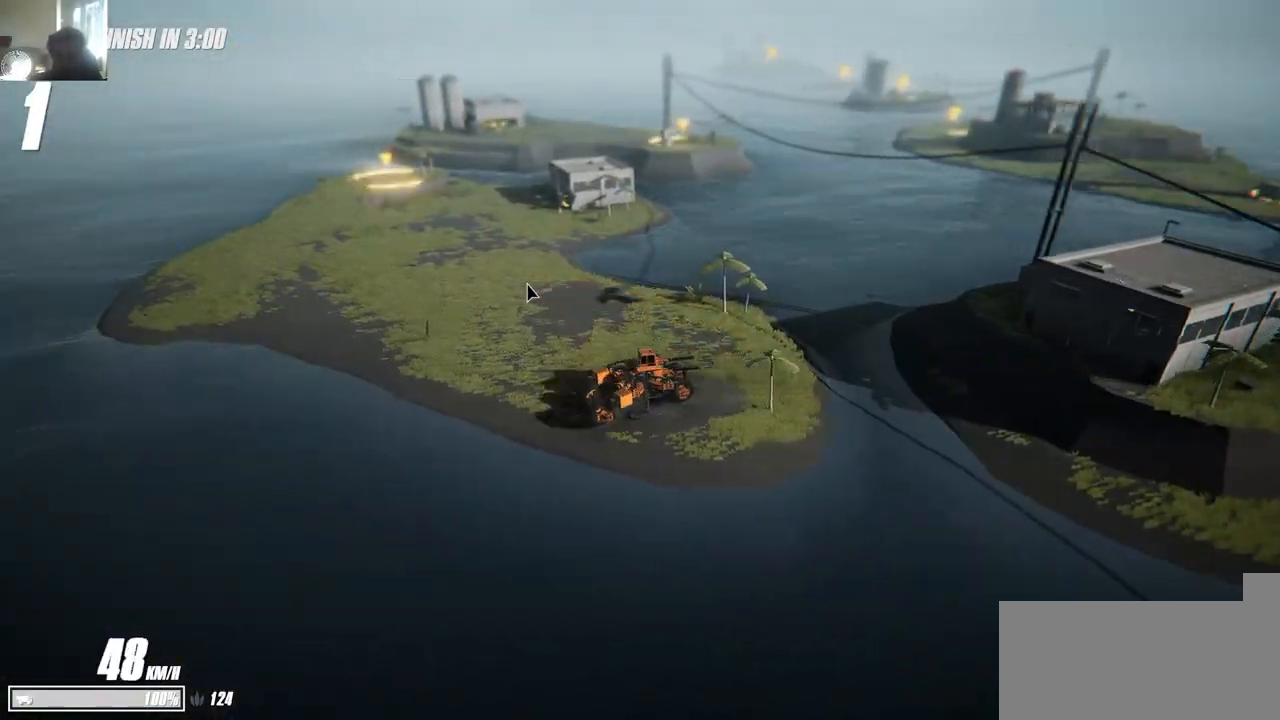
{"keys": ["a", "w"], "events": [[17, "a", "down"], [50, "s", "up"], [67, "d", "up"], [84, "w", "down"]]}
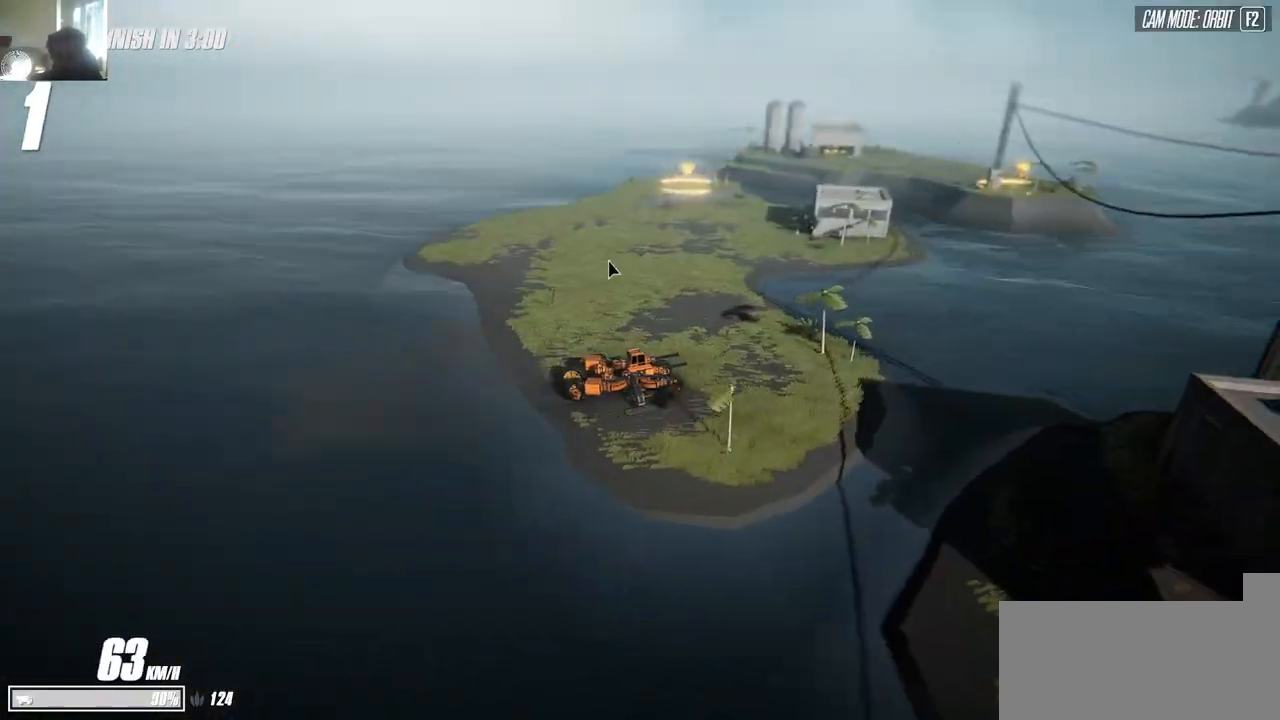
{"keys": ["d", "w"], "events": [[117, "w", "up"], [217, "w", "down"], [284, "a", "up"], [334, "space", "down"], [367, "space", "up"], [384, "d", "down"]]}
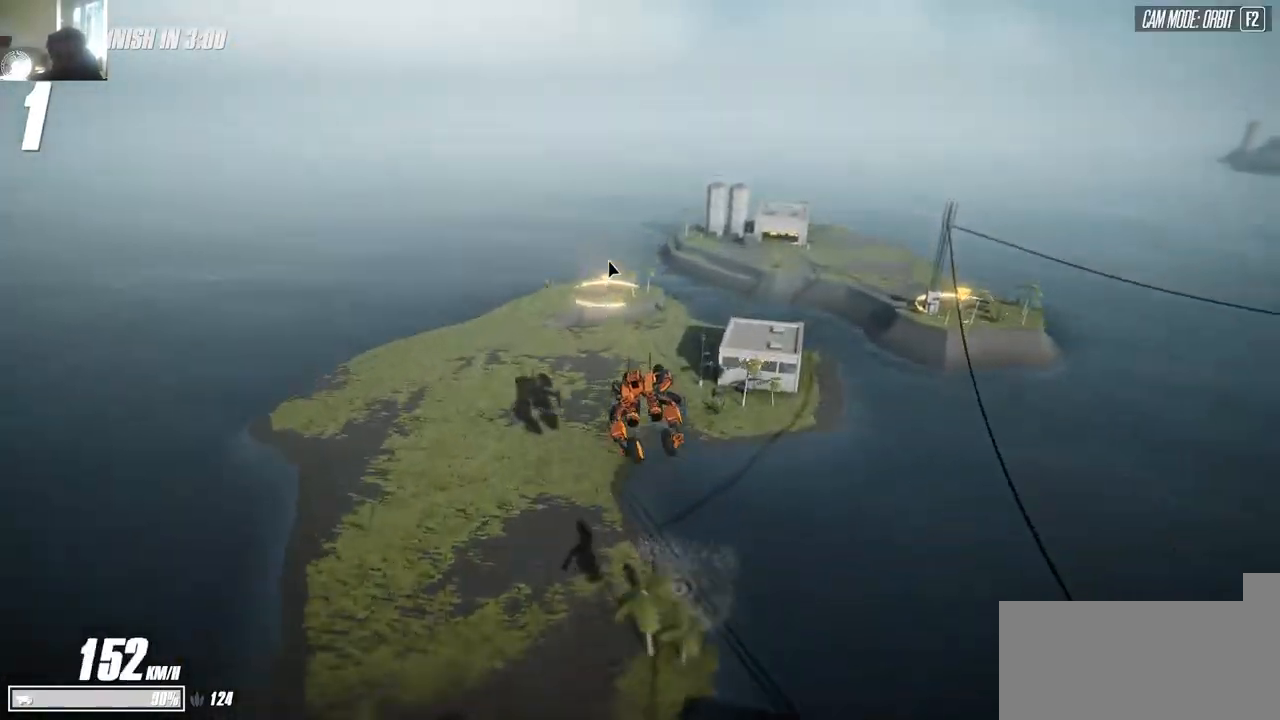
{"keys": [], "events": [[67, "w", "up"], [167, "d", "up"], [250, "s", "down"], [484, "s", "up"]]}
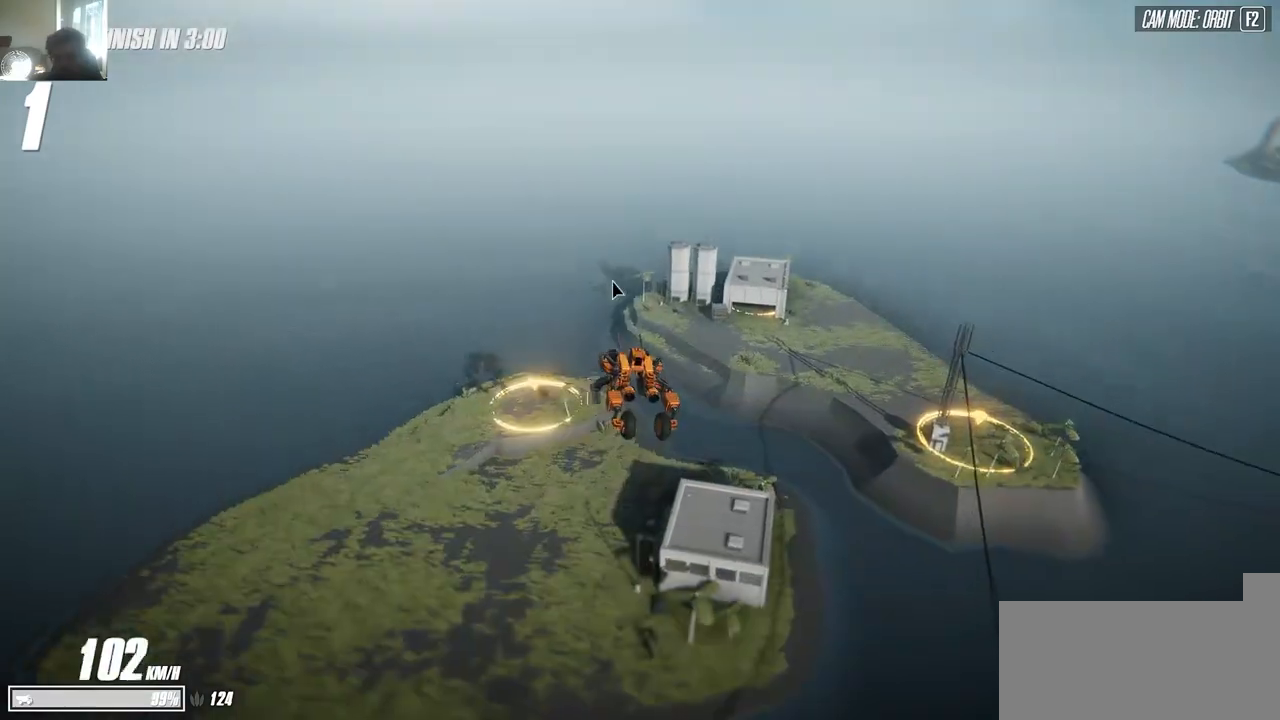
{"keys": ["s"], "events": [[67, "d", "down"], [67, "s", "down"], [250, "d", "up"], [334, "d", "down"], [484, "d", "up"]]}
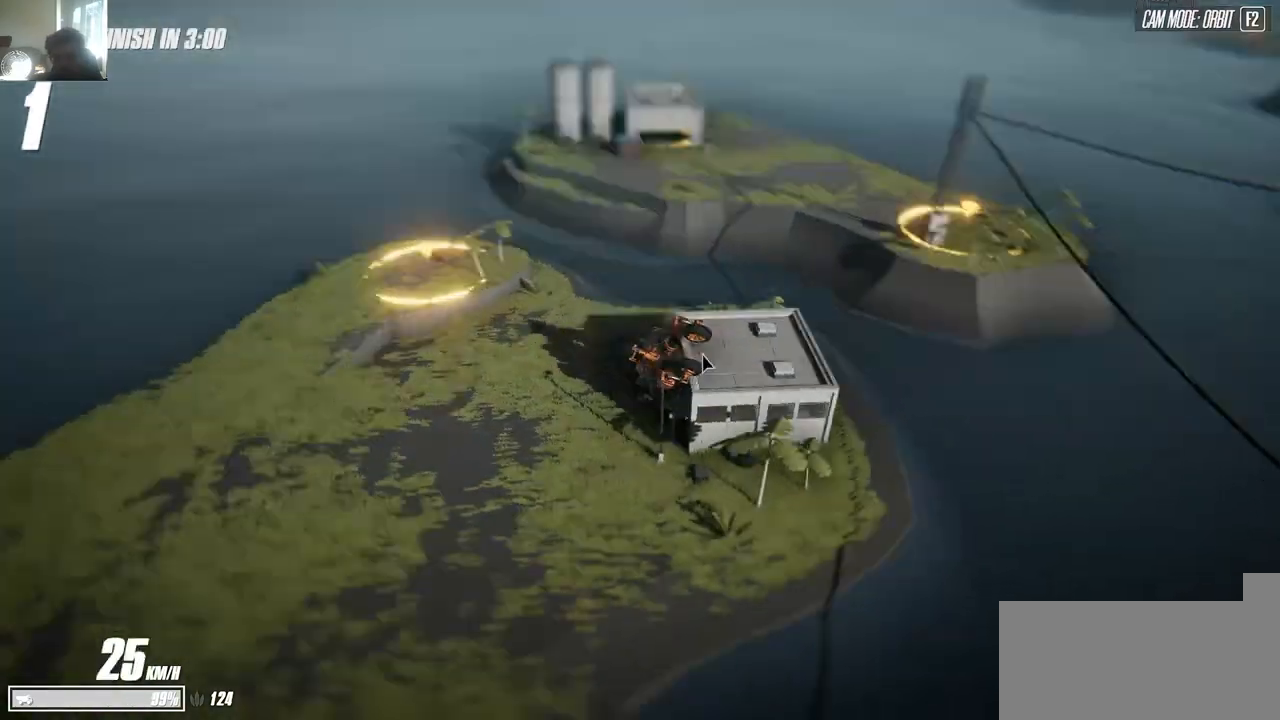
{"keys": ["a", "s"], "events": [[17, "a", "down"], [67, "s", "up"], [117, "w", "down"], [334, "a", "up"], [350, "d", "down"], [367, "w", "up"], [450, "d", "up"], [467, "s", "down"], [484, "a", "down"]]}
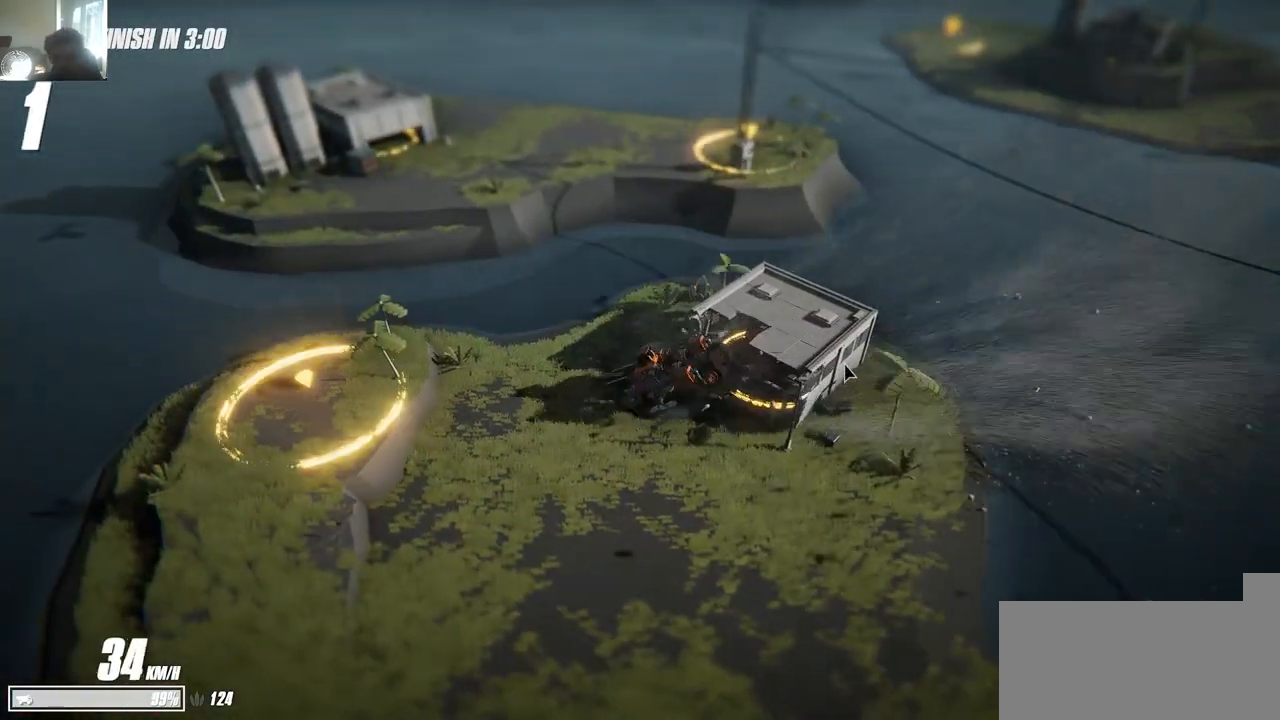
{"keys": ["d", "w"], "events": [[50, "a", "up"], [50, "d", "down"], [134, "a", "down"], [150, "d", "up"], [300, "a", "up"], [300, "s", "up"], [317, "d", "down"], [334, "w", "down"]]}
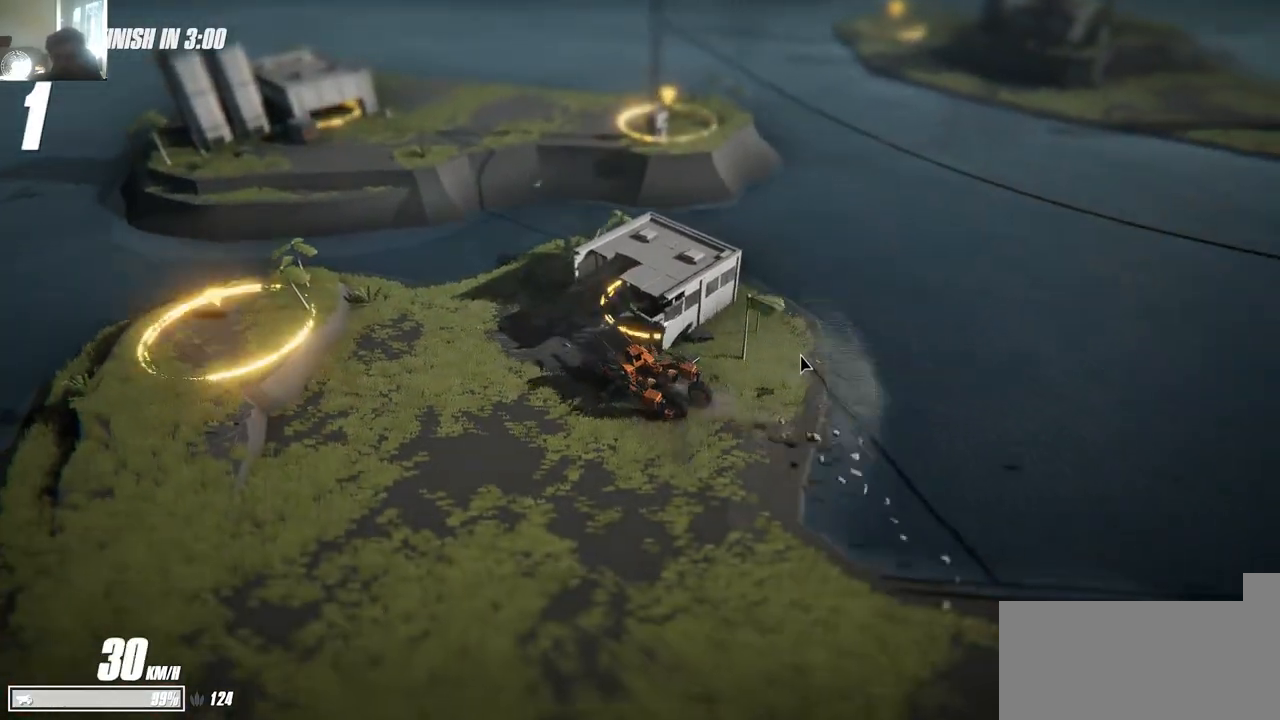
{"keys": ["s"], "events": [[417, "d", "up"], [484, "s", "down"], [484, "w", "up"]]}
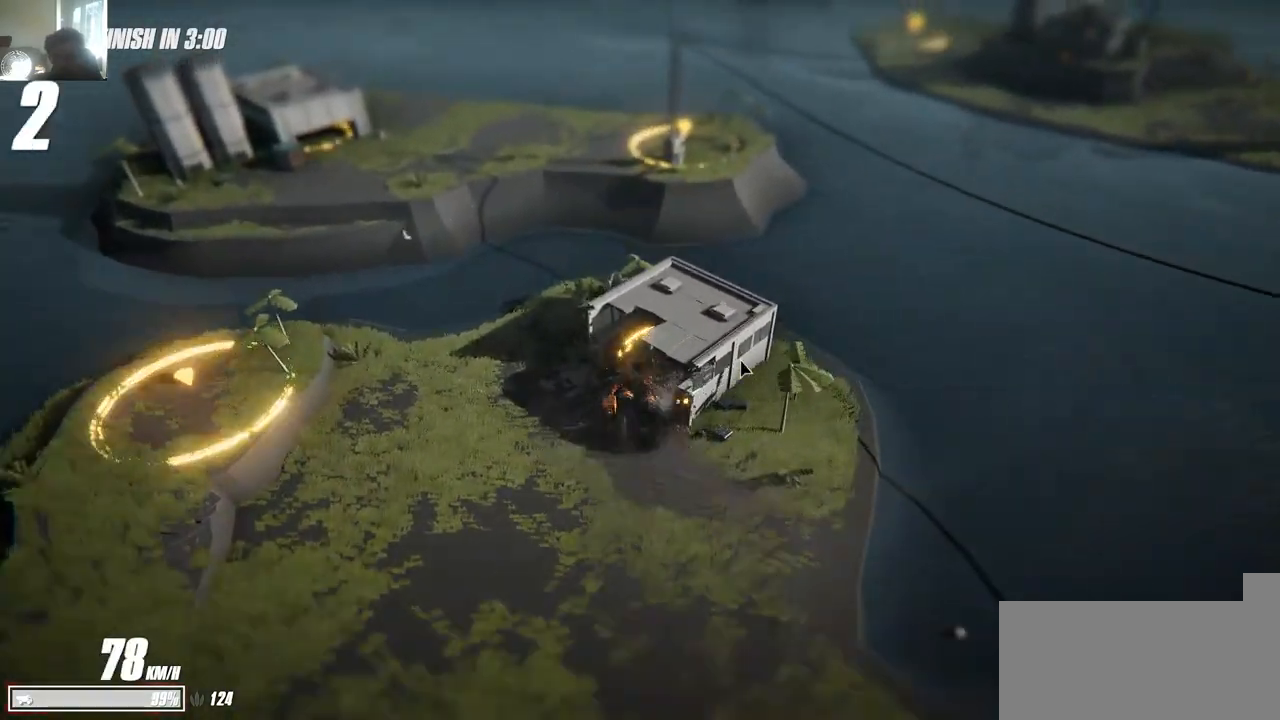
{"keys": ["d", "s"], "events": [[84, "d", "down"], [150, "d", "up"], [434, "d", "down"]]}
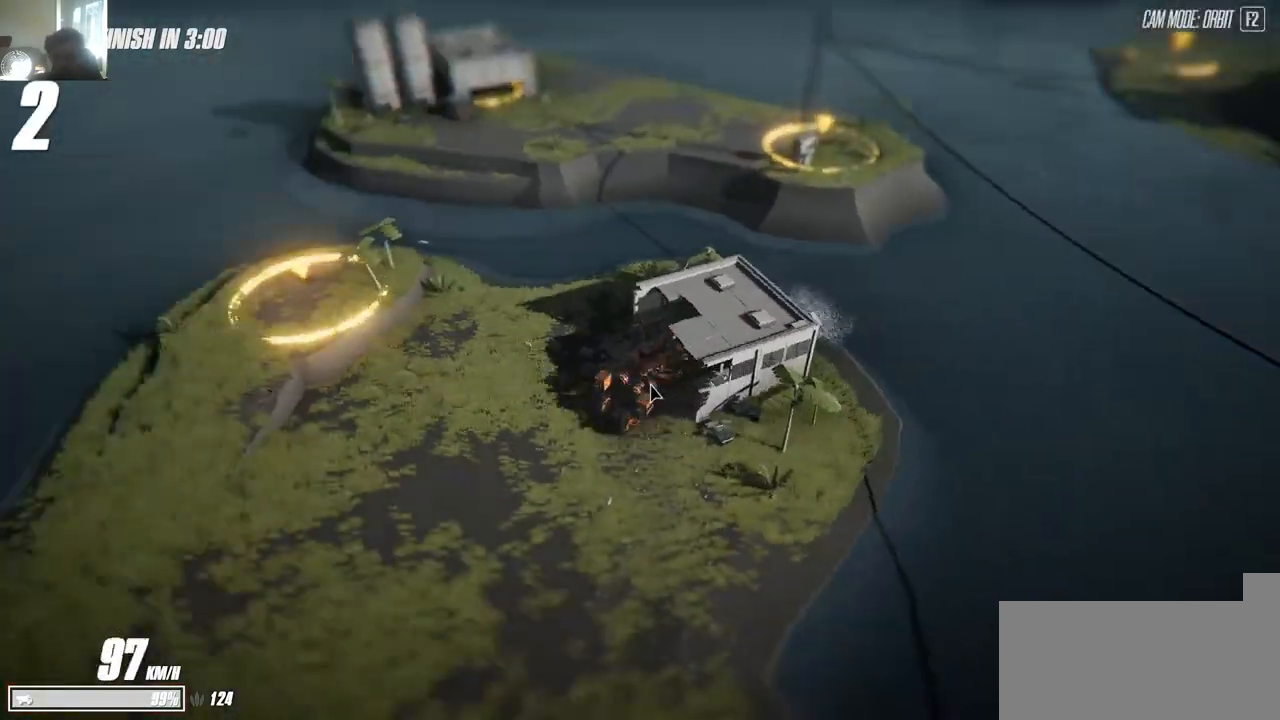
{"keys": ["a", "w"], "events": [[150, "d", "up"], [167, "s", "up"], [200, "a", "down"], [200, "w", "down"]]}
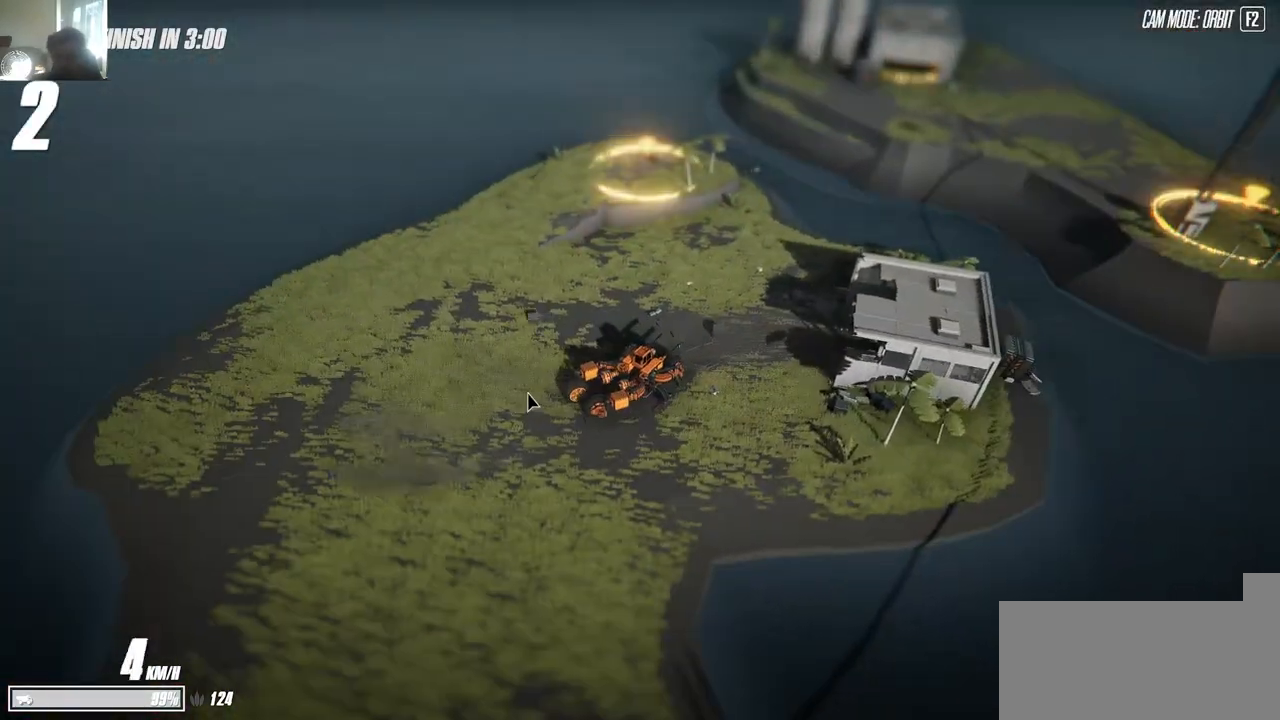
{"keys": ["d", "w"], "events": [[250, "w", "up"], [384, "w", "down"], [417, "a", "up"], [450, "d", "down"]]}
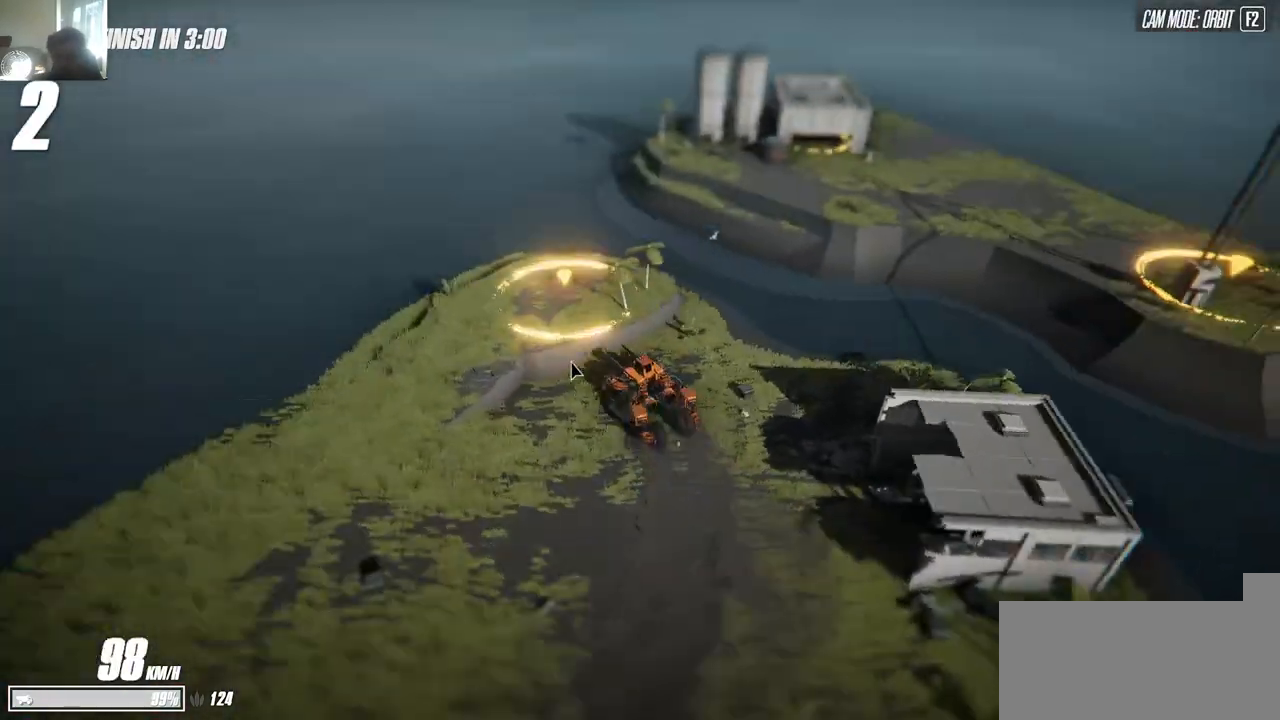
{"keys": ["d"], "events": [[17, "w", "up"], [167, "w", "down"], [234, "w", "up"], [250, "d", "up"], [334, "d", "down"]]}
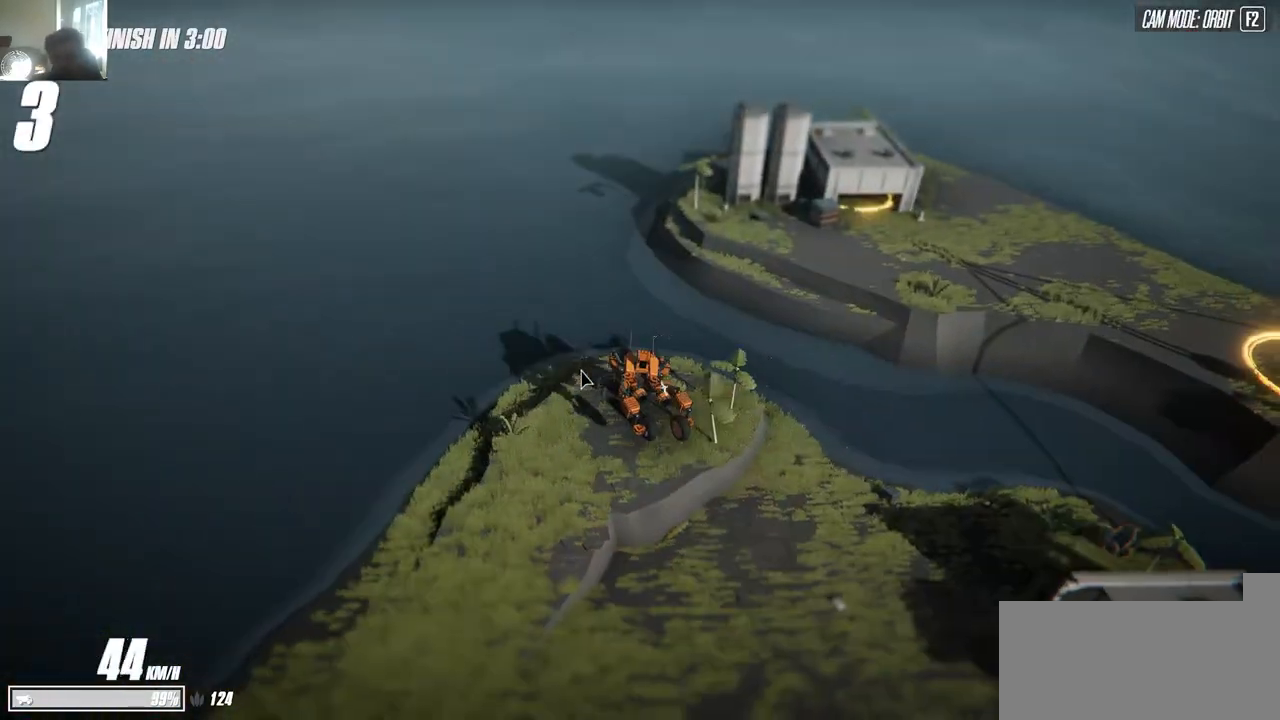
{"keys": ["a", "w"], "events": [[67, "w", "down"], [134, "space", "down"], [234, "space", "up"], [400, "d", "up"], [434, "a", "down"]]}
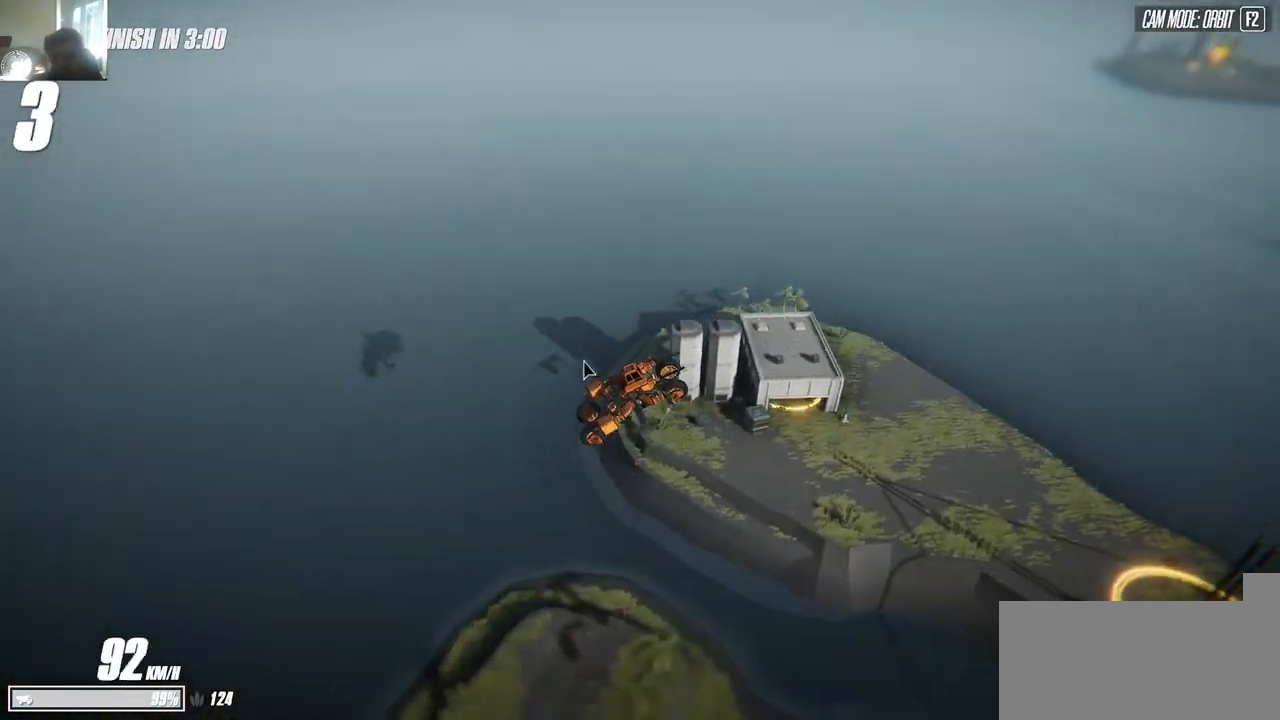
{"keys": [], "events": [[67, "w", "up"], [400, "a", "up"]]}
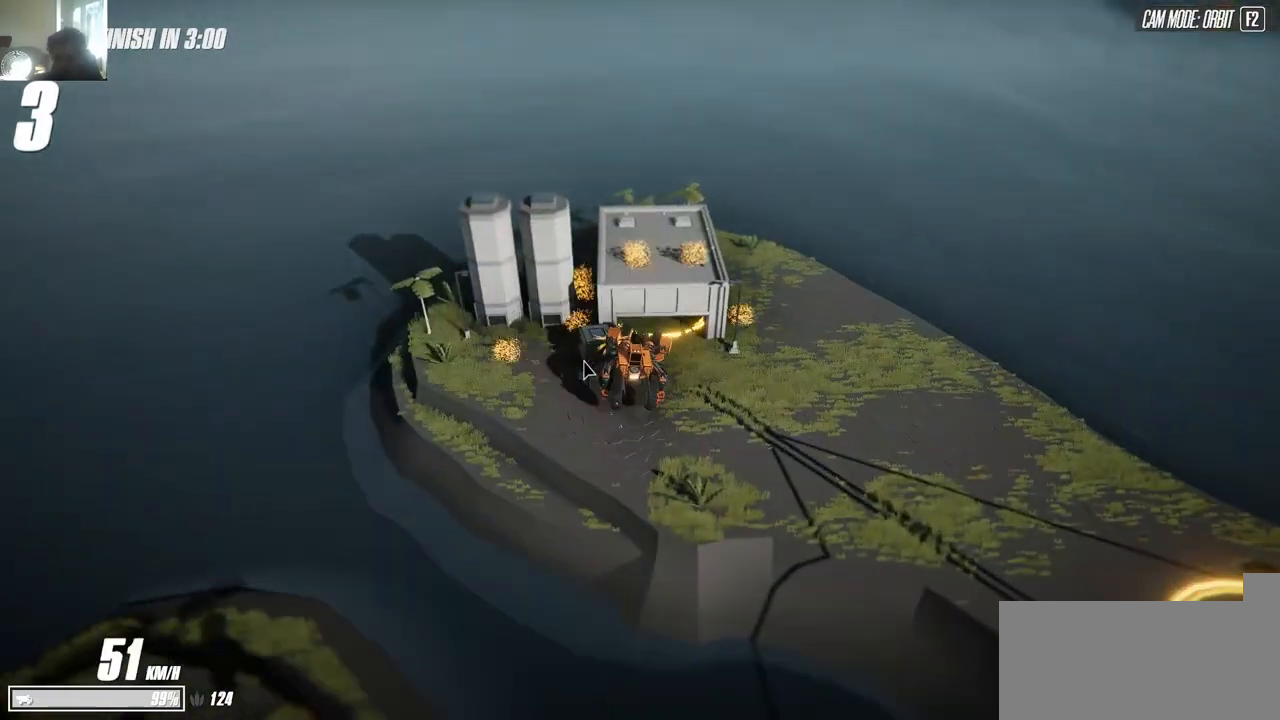
{"keys": ["a", "w"], "events": [[34, "s", "down"], [67, "a", "down"], [117, "a", "up"], [284, "d", "down"], [334, "d", "up"], [450, "s", "up"], [500, "a", "down"], [500, "w", "down"]]}
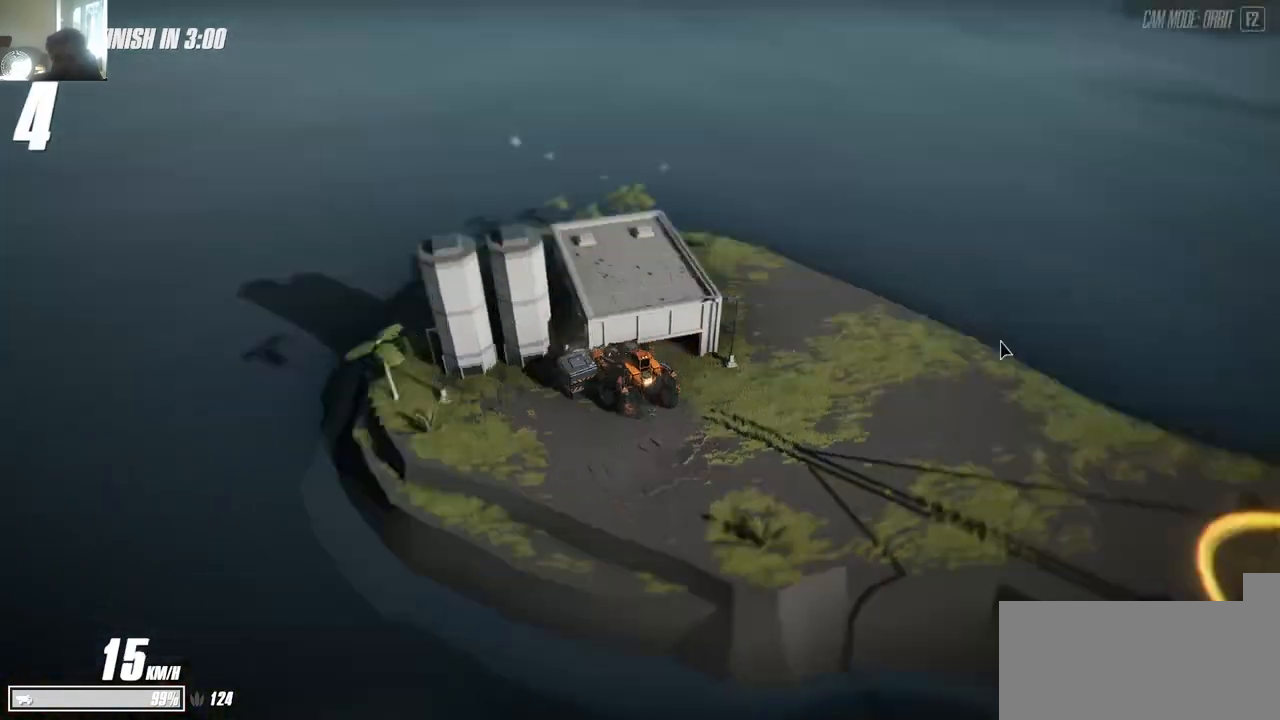
{"keys": ["a"], "events": [[417, "a", "up"], [467, "a", "down"], [467, "w", "up"]]}
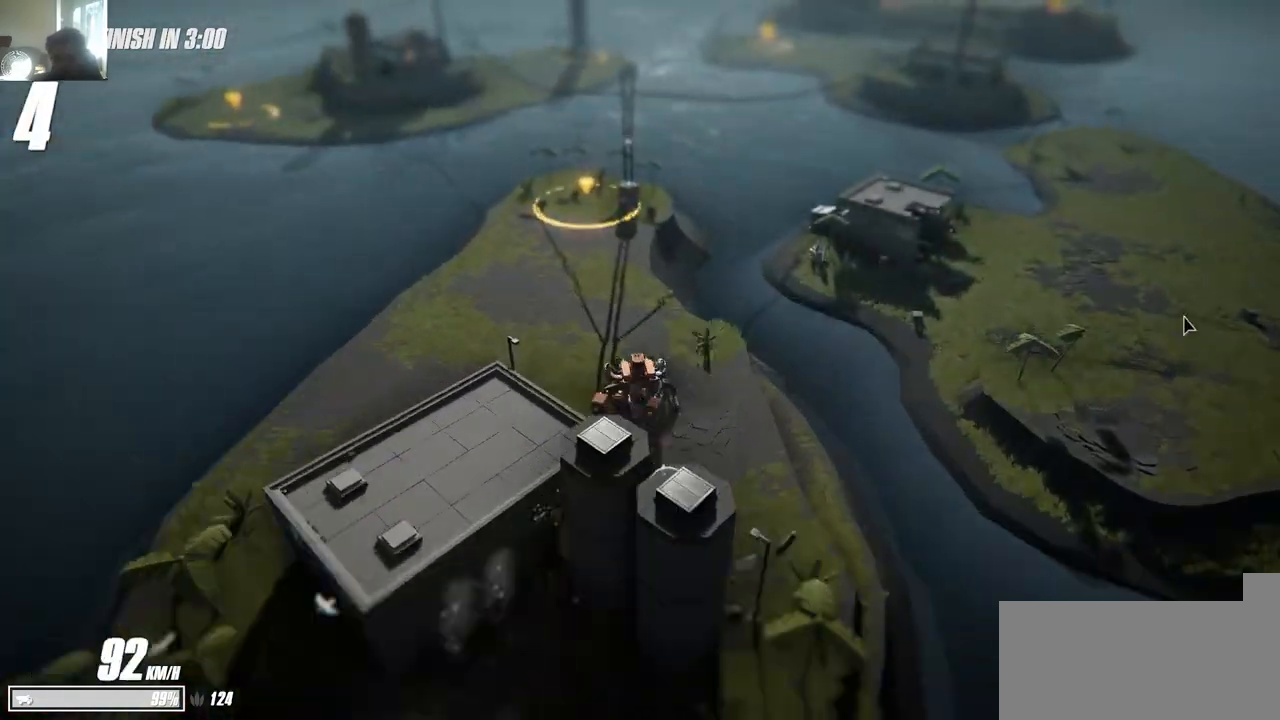
{"keys": ["w"], "events": [[34, "a", "up"], [167, "d", "down"], [167, "w", "down"], [200, "d", "up"], [334, "d", "down"], [350, "d", "up"]]}
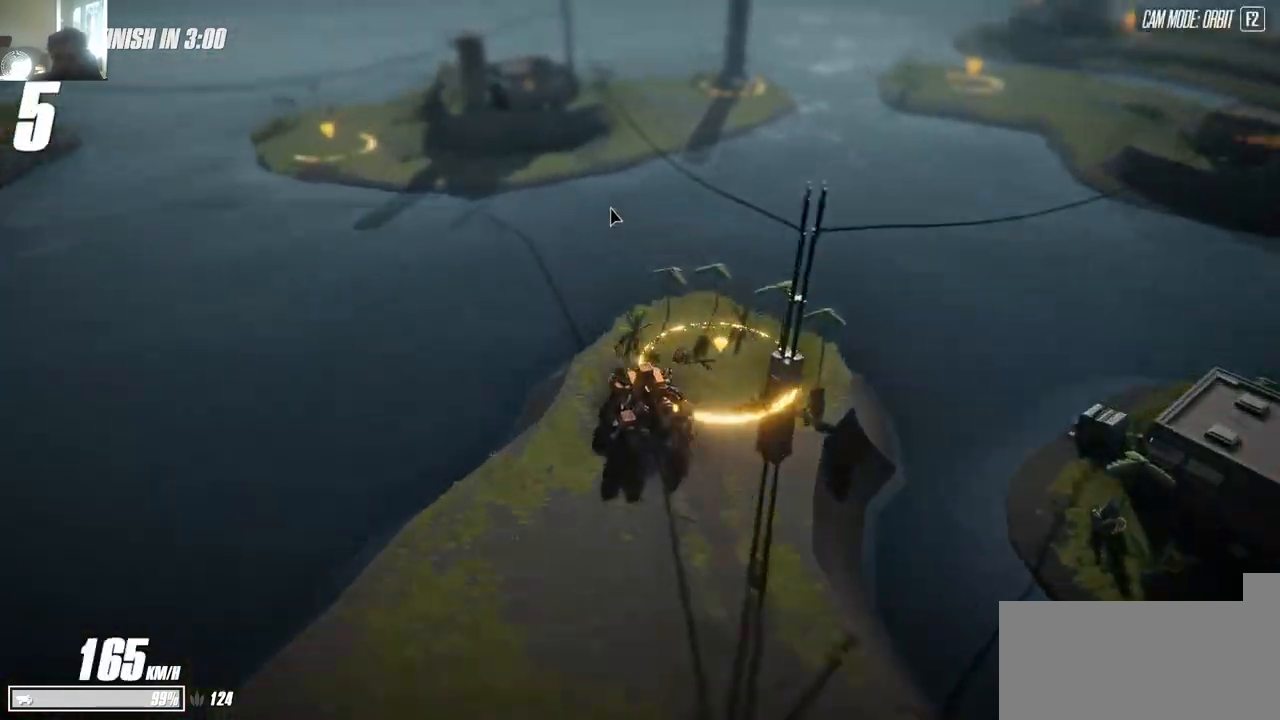
{"keys": ["a"], "events": [[50, "space", "down"], [117, "space", "up"], [317, "a", "down"], [367, "w", "up"]]}
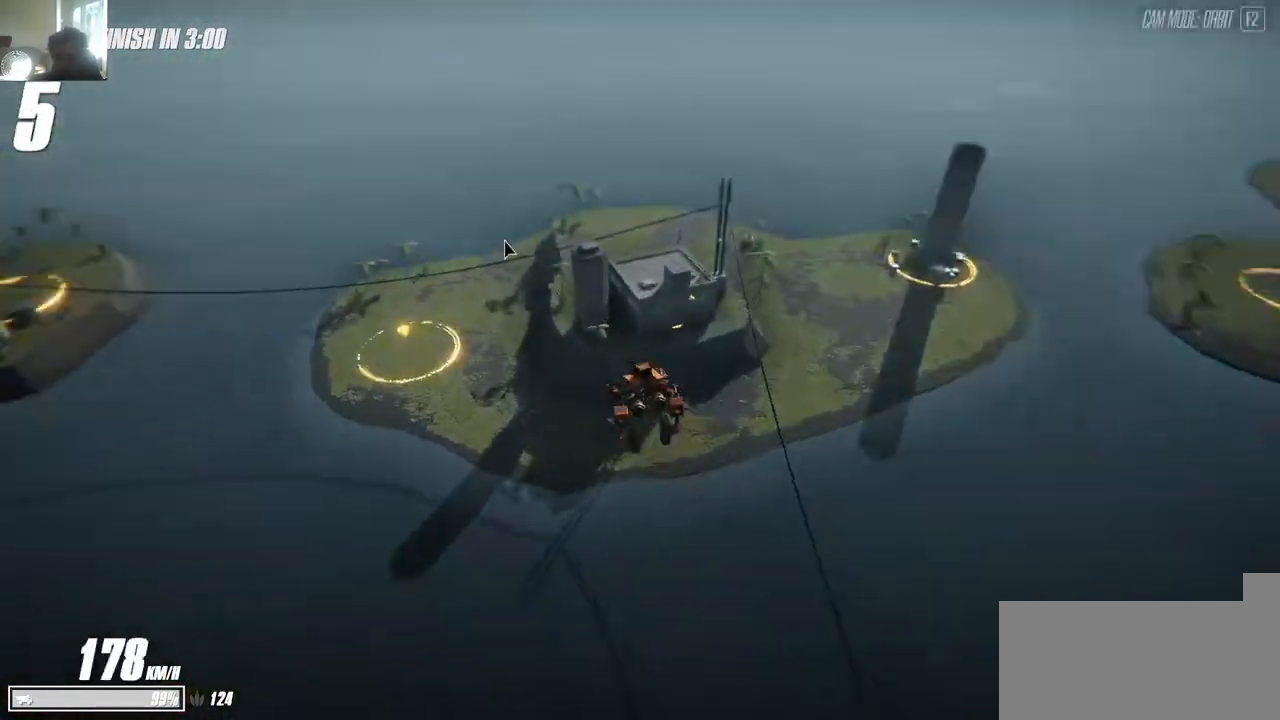
{"keys": ["a", "w"], "events": [[334, "w", "down"]]}
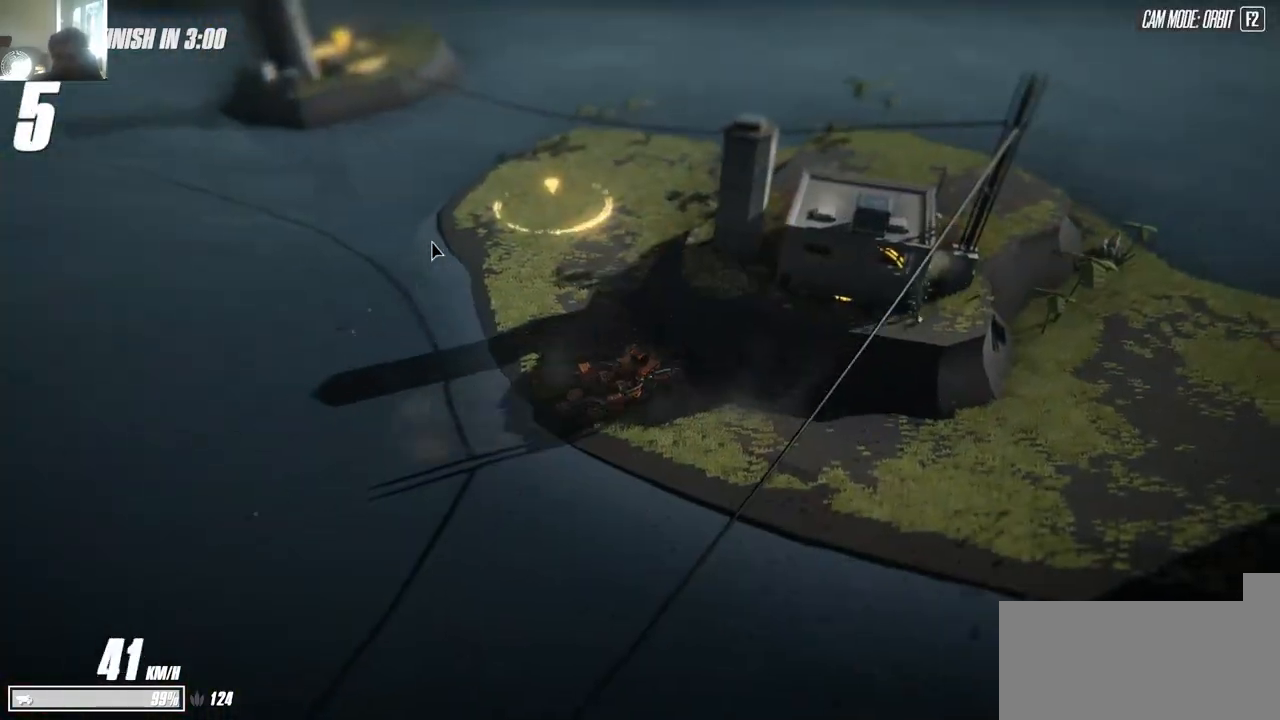
{"keys": ["d", "s"], "events": [[50, "w", "up"], [84, "a", "up"], [117, "d", "down"], [117, "s", "down"], [350, "s", "up"], [367, "d", "up"], [417, "d", "down"], [434, "s", "down"]]}
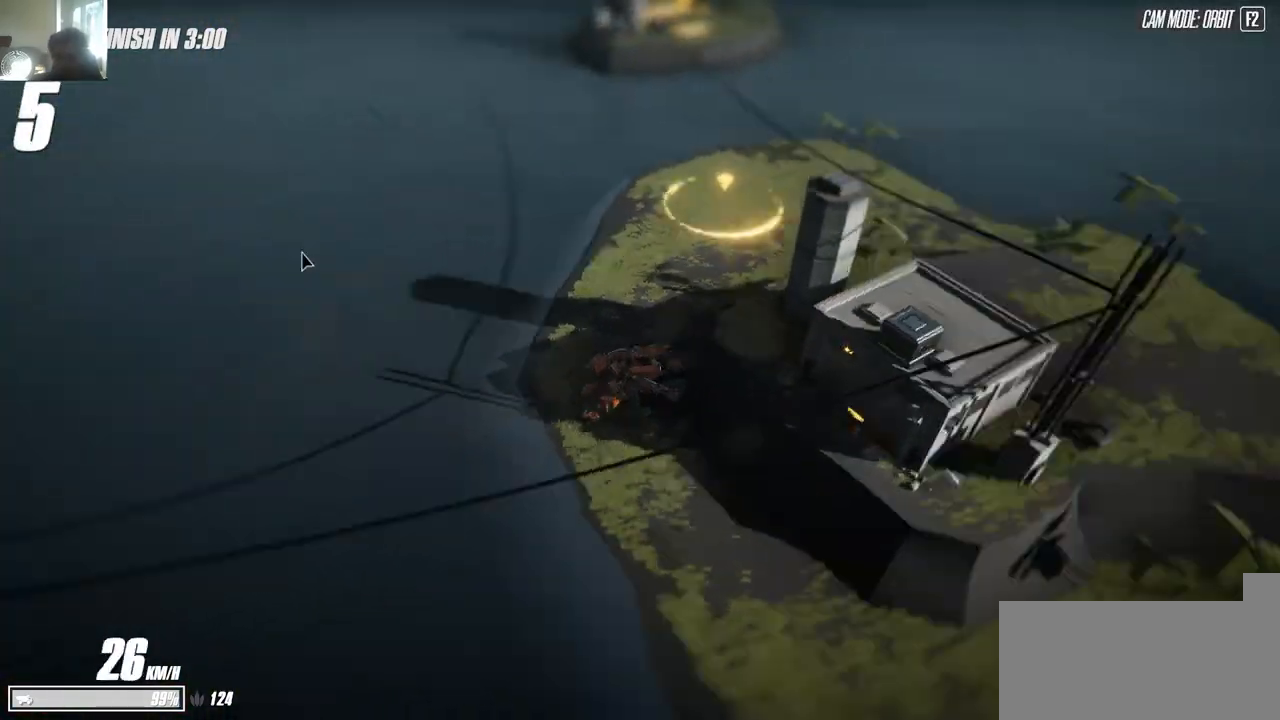
{"keys": ["a", "w"], "events": [[34, "d", "up"], [34, "s", "up"], [67, "a", "down"], [67, "w", "down"]]}
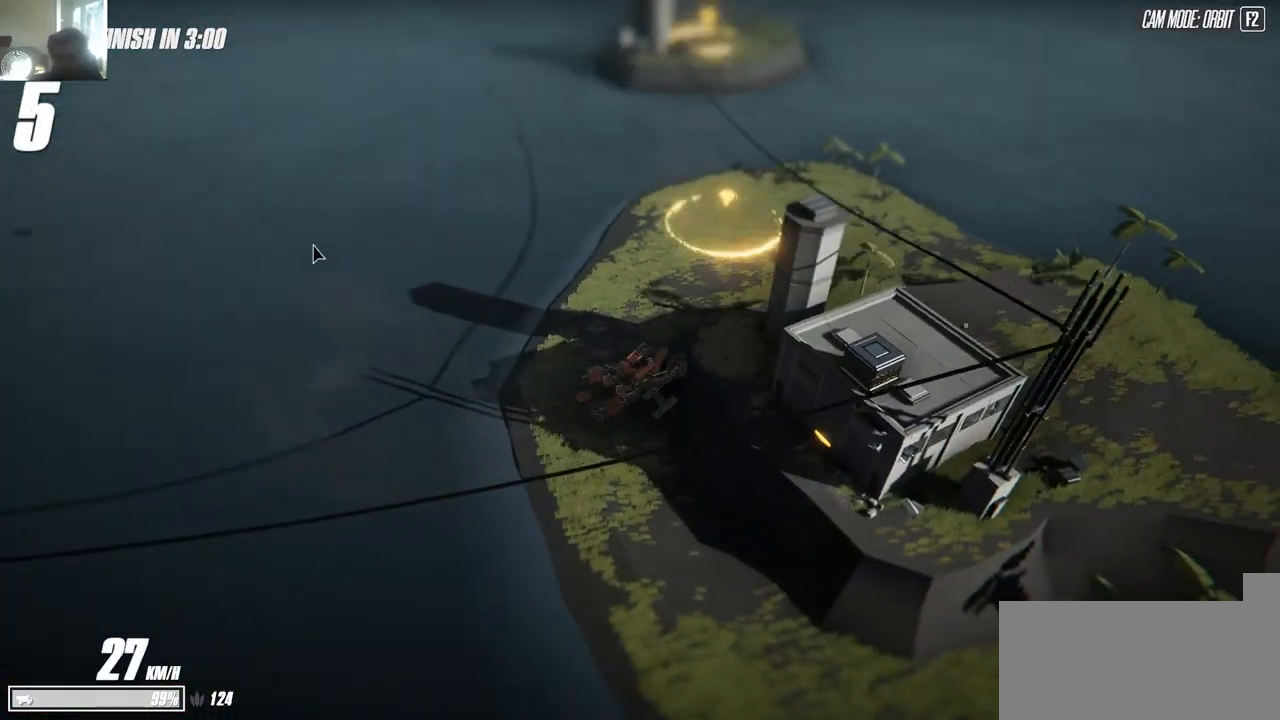
{"keys": ["a", "w"], "events": [[134, "a", "up"], [200, "a", "down"]]}
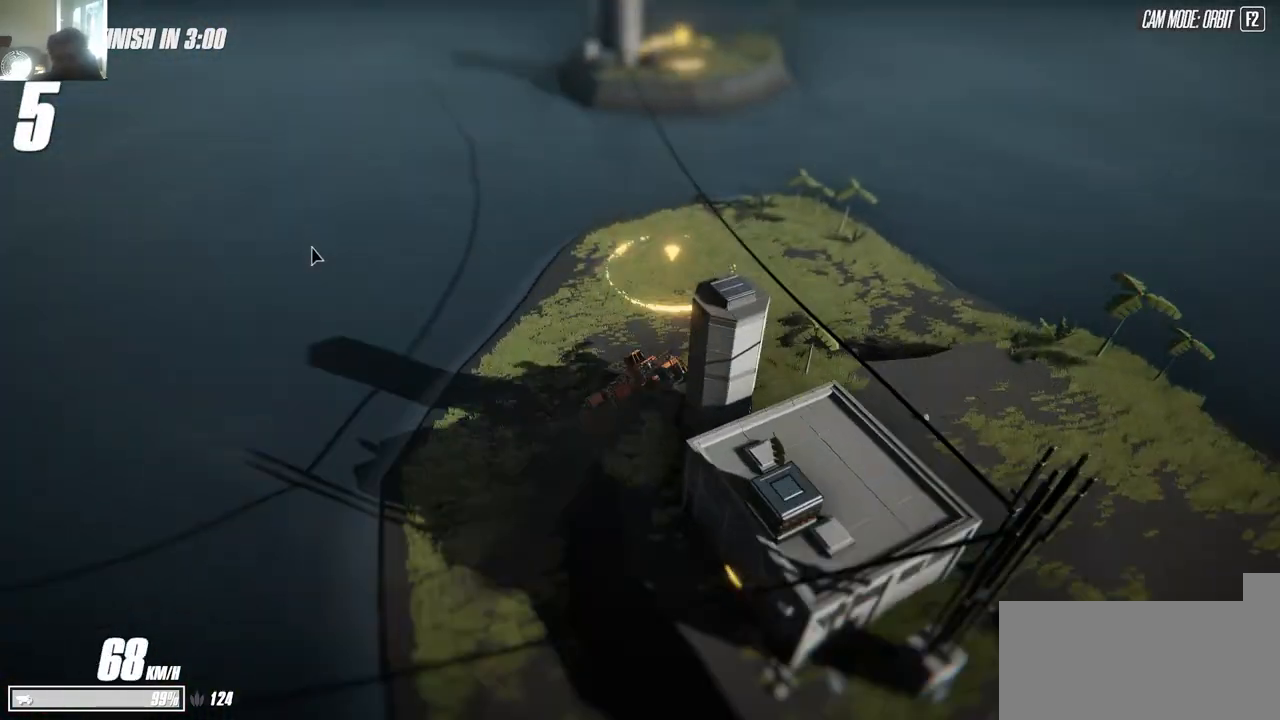
{"keys": ["d", "s"], "events": [[100, "w", "up"], [350, "a", "up"], [400, "d", "down"], [400, "s", "down"]]}
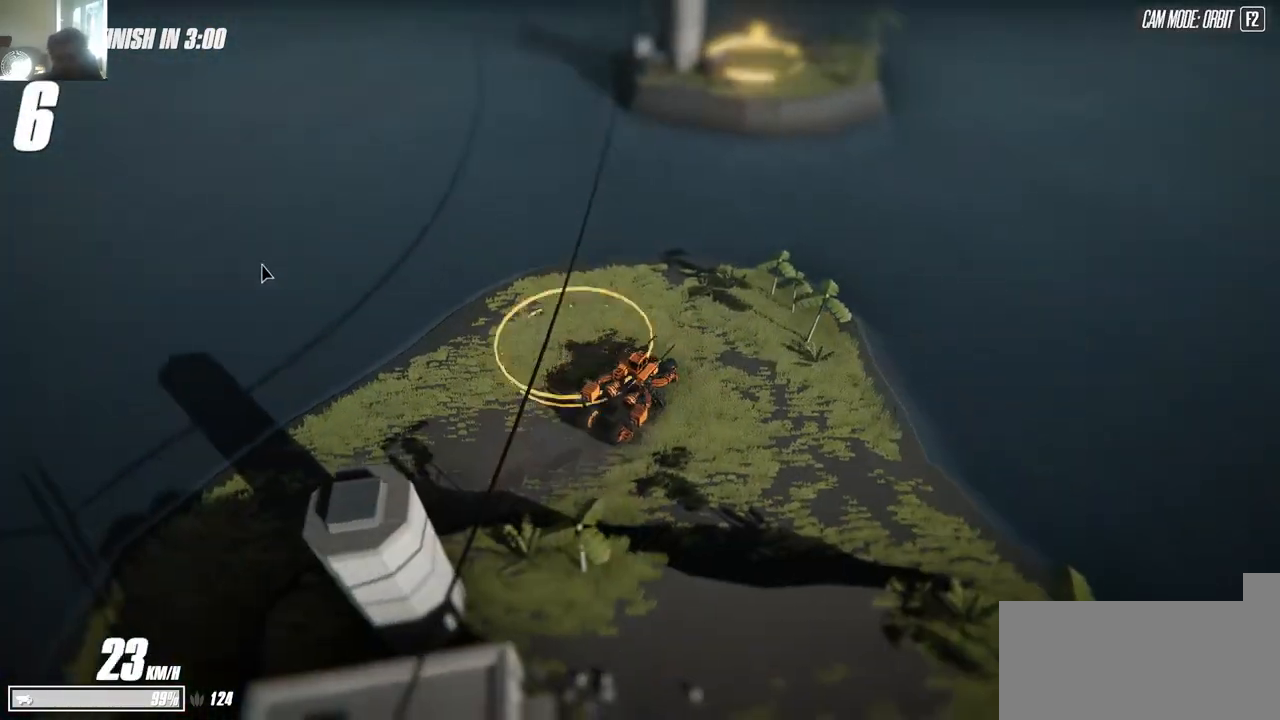
{"keys": ["s"], "events": [[67, "d", "up"], [217, "d", "down"], [284, "d", "up"]]}
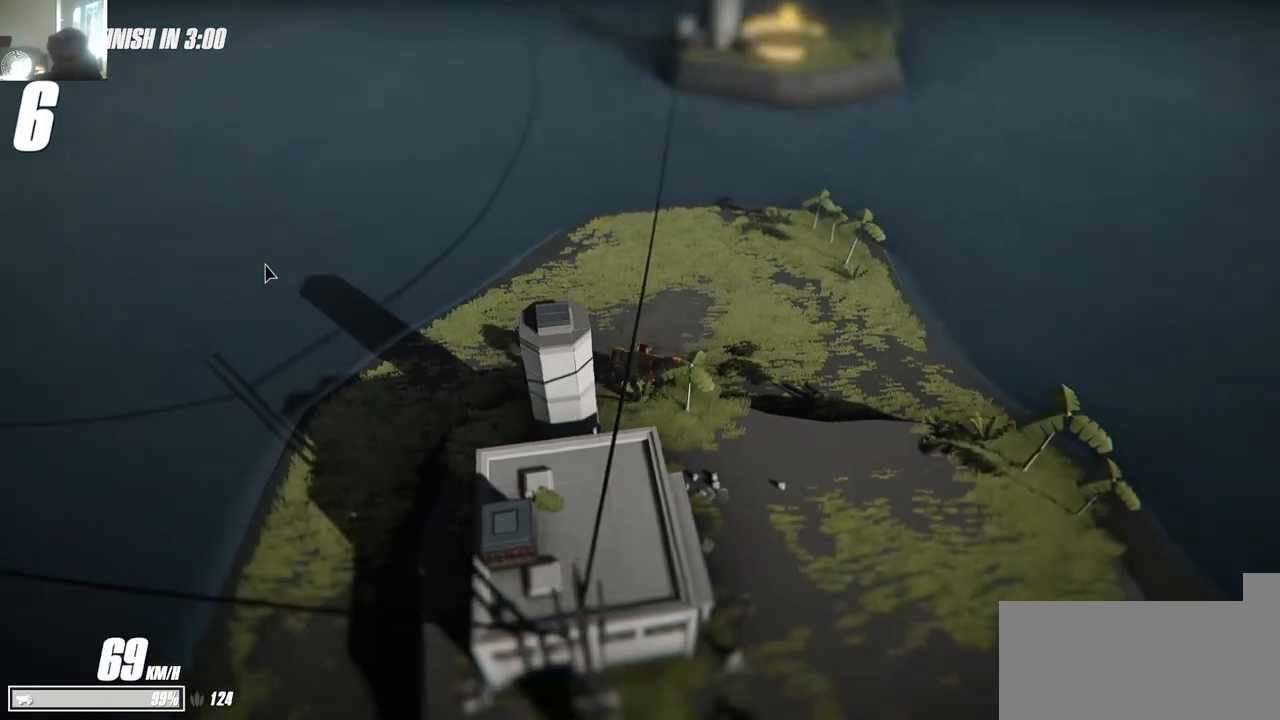
{"keys": ["a", "s"], "events": [[434, "a", "down"]]}
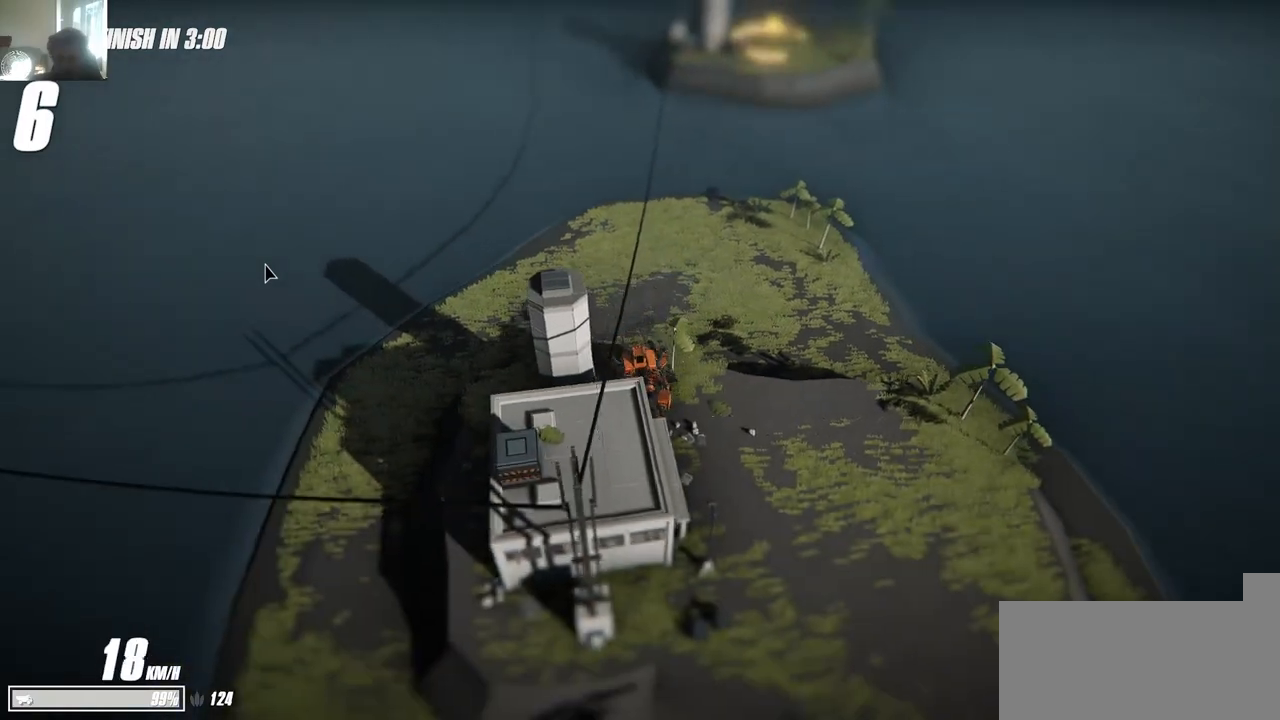
{"keys": ["a", "s"], "events": []}